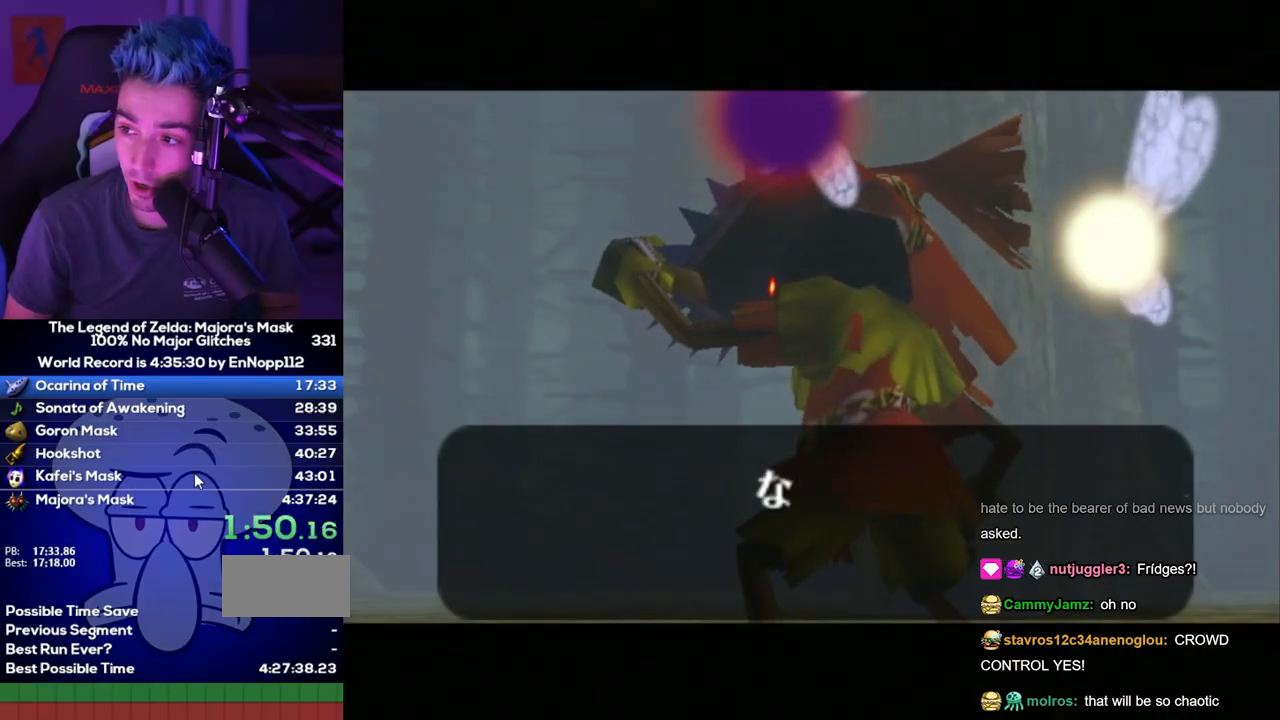
Gameplay with a controller (Nintendo layout); each line is a JSON object with the inputs held at the frame after it. "events" lists button and stick changes between this image and that frame as [ms after this image, input, new state], when the widget could be followed in between. Not read: L3 R3.
{"buttons": ["B"], "left_stick": "center", "right_stick": "center", "events": [[17, "B", "up"], [117, "B", "down"], [183, "B", "up"], [233, "B", "down"], [300, "B", "up"], [367, "B", "down"], [417, "B", "up"], [483, "B", "down"]]}
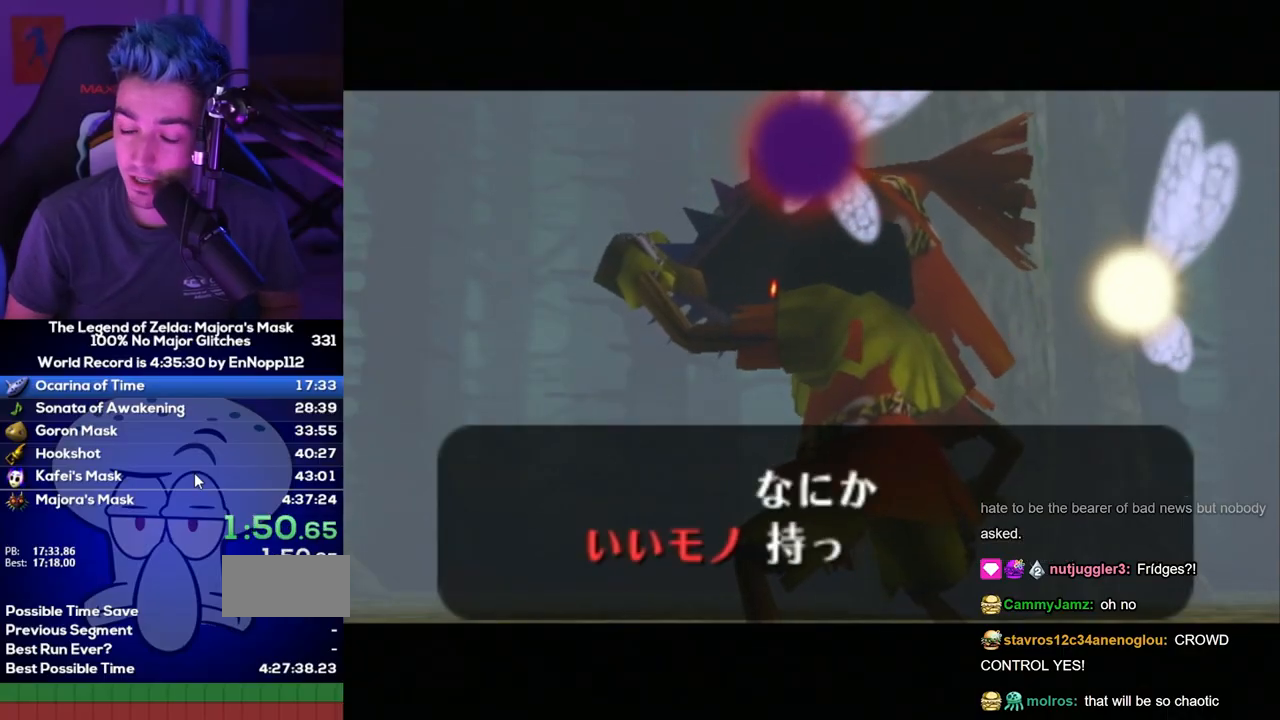
{"buttons": [], "left_stick": "center", "right_stick": "center", "events": [[83, "B", "up"], [117, "B", "down"], [183, "B", "up"], [267, "B", "down"], [333, "B", "up"], [400, "B", "down"], [450, "B", "up"]]}
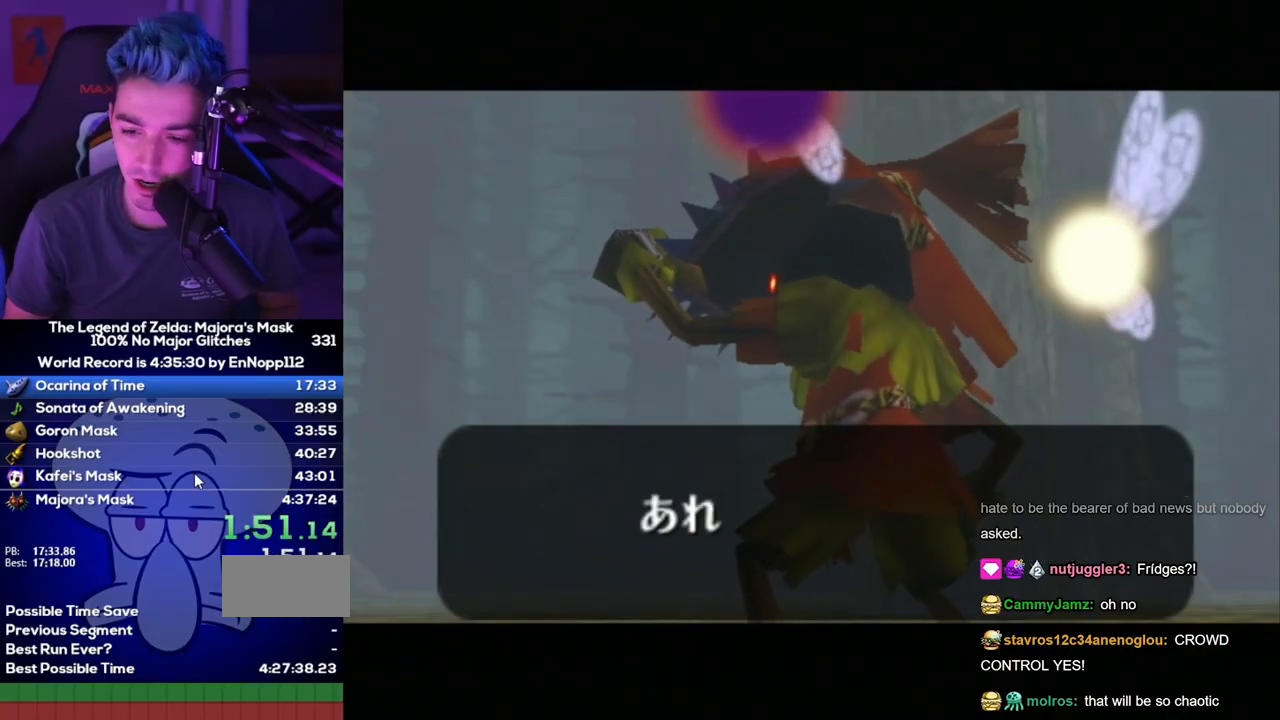
{"buttons": ["A"], "left_stick": "center", "right_stick": "center"}
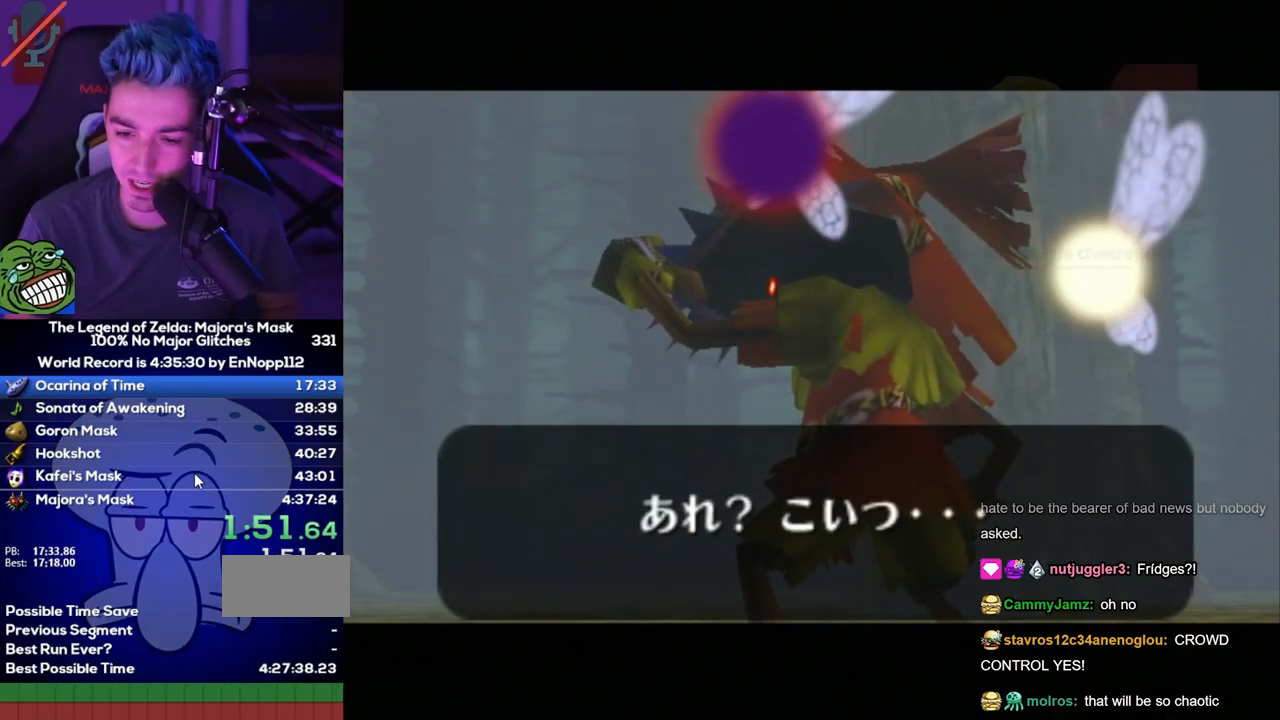
{"buttons": [], "left_stick": "center", "right_stick": "center"}
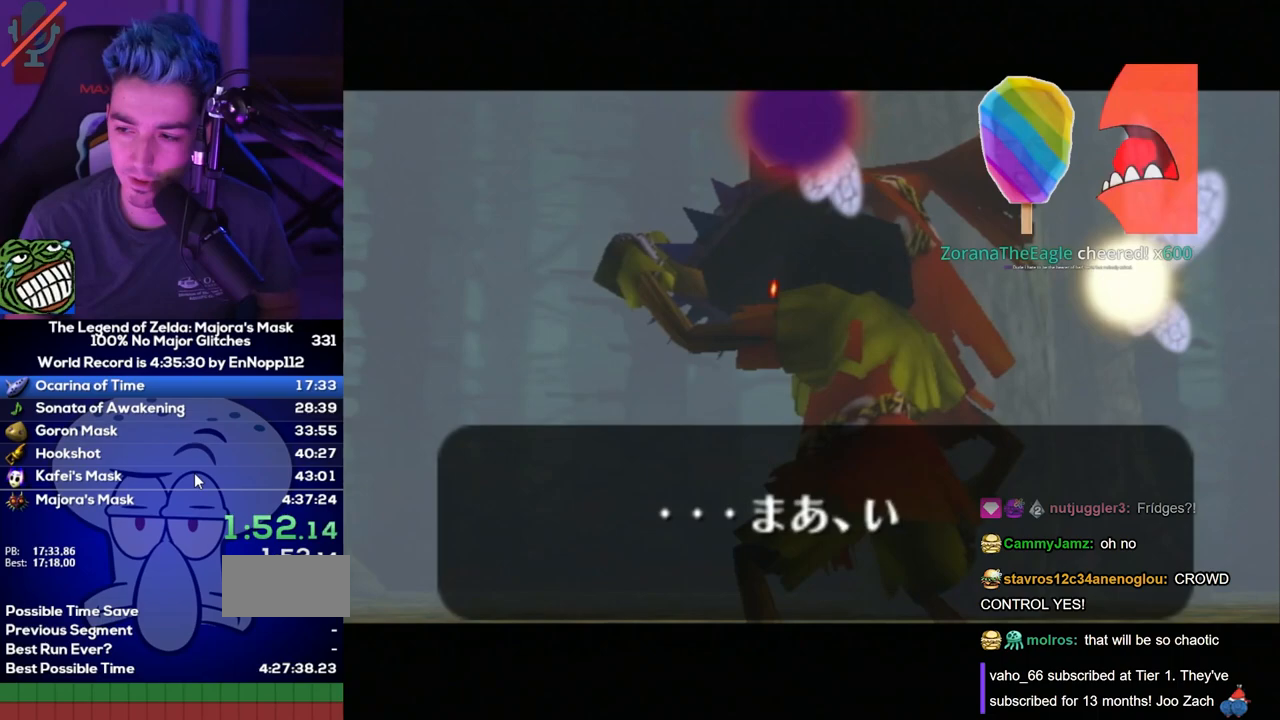
{"buttons": ["B"], "left_stick": "center", "right_stick": "center", "events": [[117, "B", "down"], [150, "B", "up"], [233, "B", "down"], [300, "B", "up"], [367, "B", "down"], [433, "B", "up"], [483, "B", "down"]]}
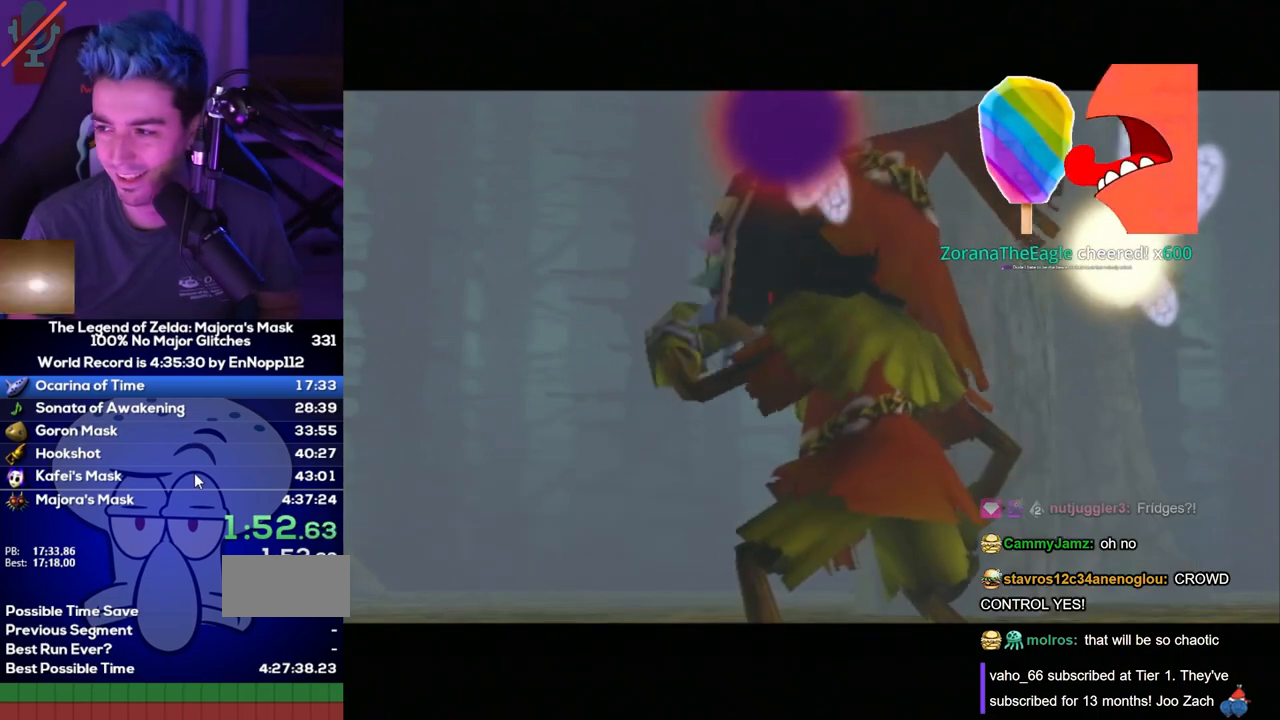
{"buttons": ["A"], "left_stick": "center", "right_stick": "center"}
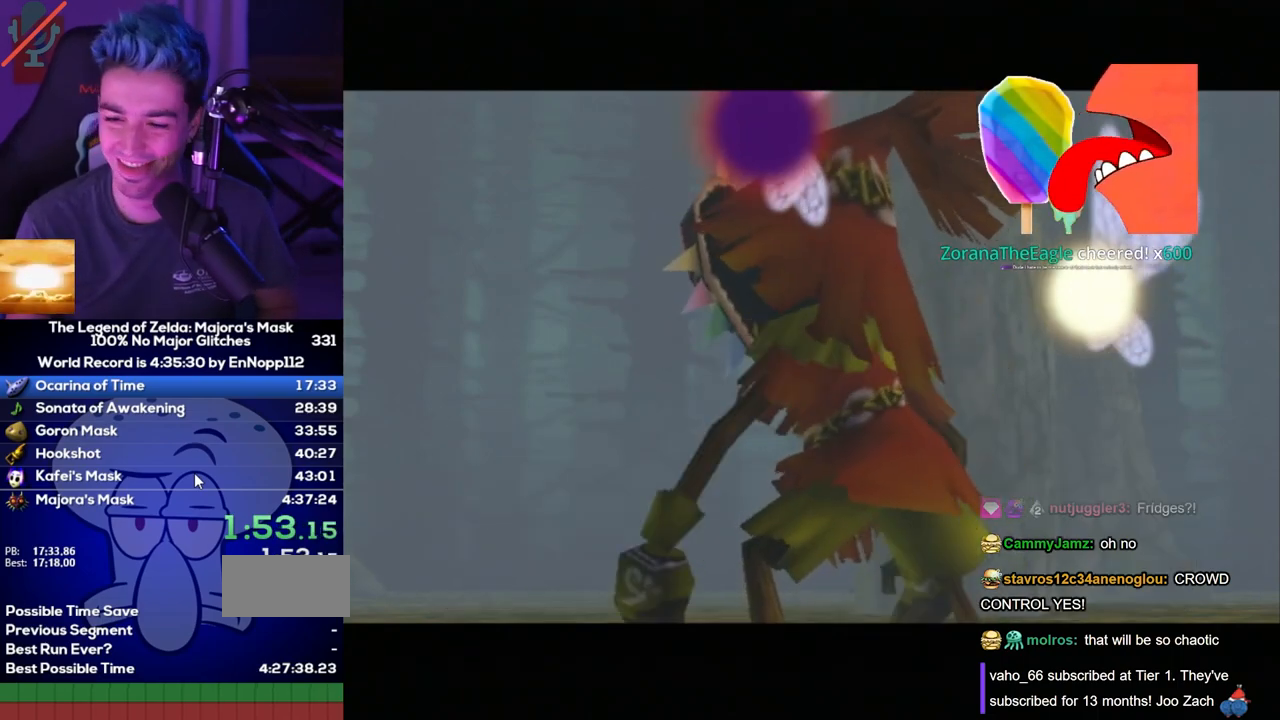
{"buttons": [], "left_stick": "center", "right_stick": "center"}
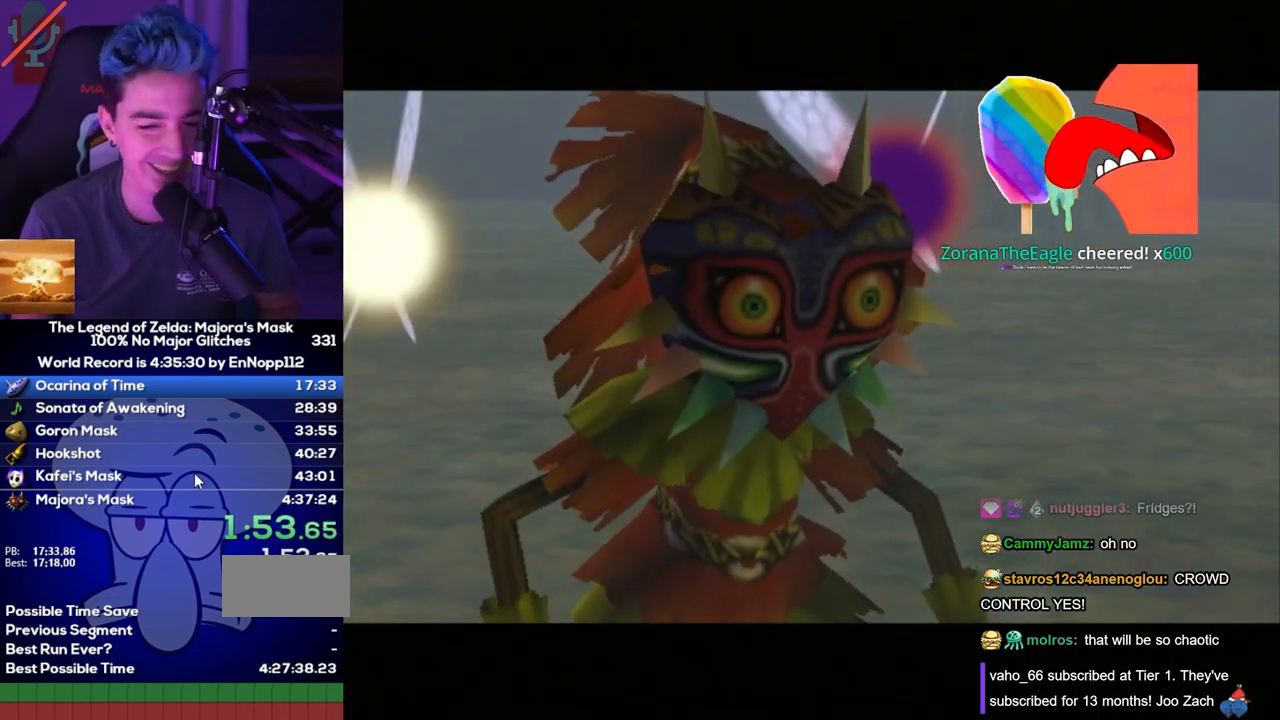
{"buttons": ["B"], "left_stick": "center", "right_stick": "center", "events": [[83, "B", "down"], [150, "B", "up"], [200, "B", "down"], [233, "B", "up"], [333, "B", "down"], [367, "B", "up"], [433, "B", "down"]]}
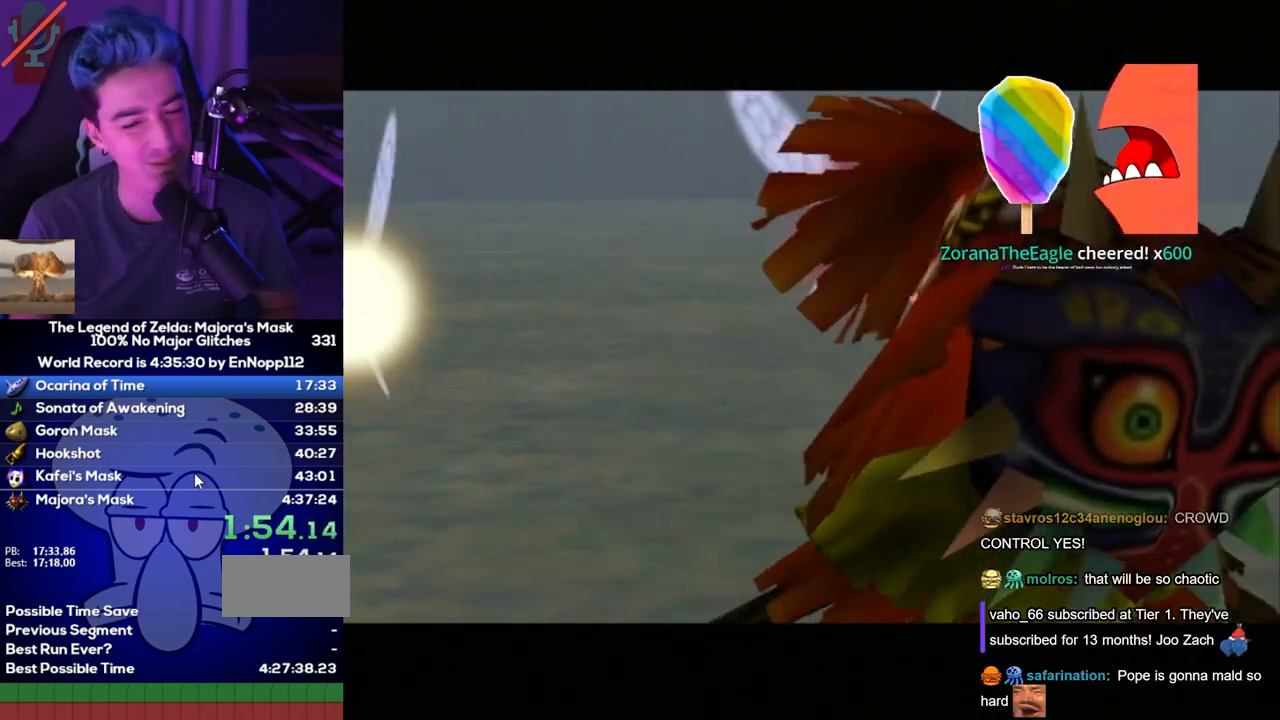
{"buttons": ["B"], "left_stick": "center", "right_stick": "center", "events": [[17, "B", "up"], [83, "B", "down"], [150, "B", "up"], [200, "B", "down"], [267, "B", "up"], [333, "B", "down"], [400, "B", "up"], [450, "B", "down"]]}
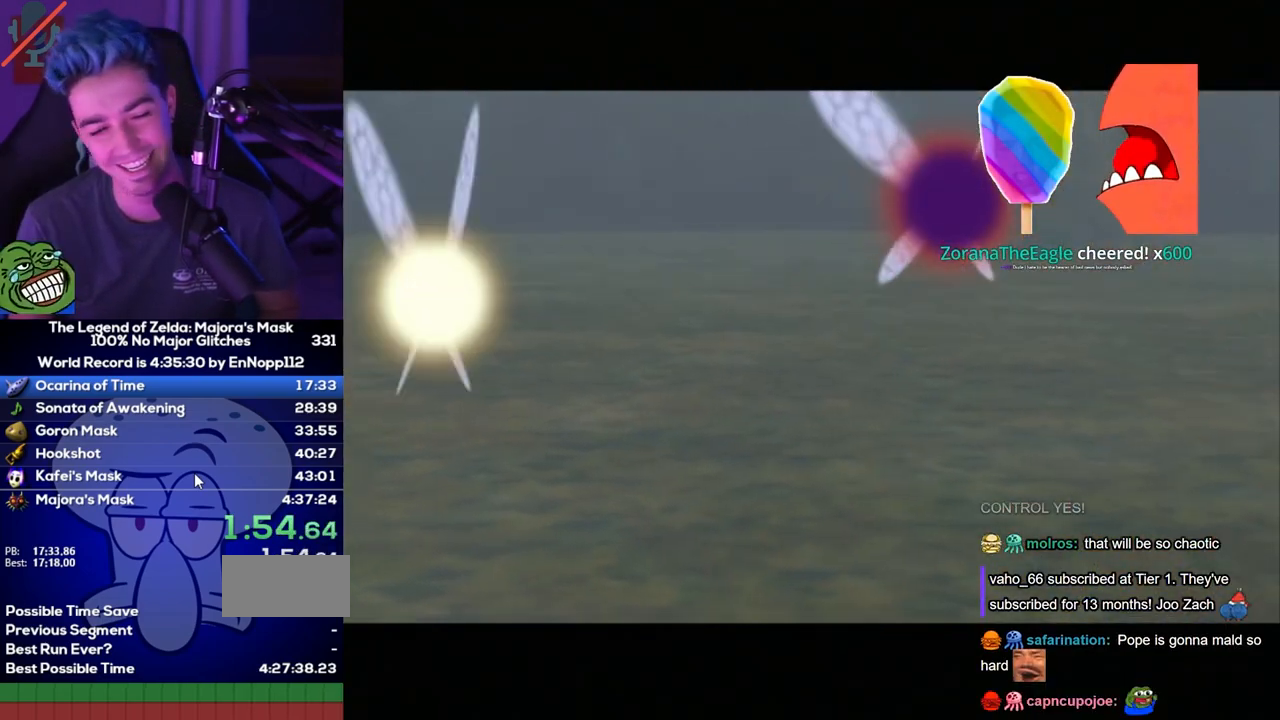
{"buttons": [], "left_stick": "center", "right_stick": "center", "events": [[50, "B", "up"]]}
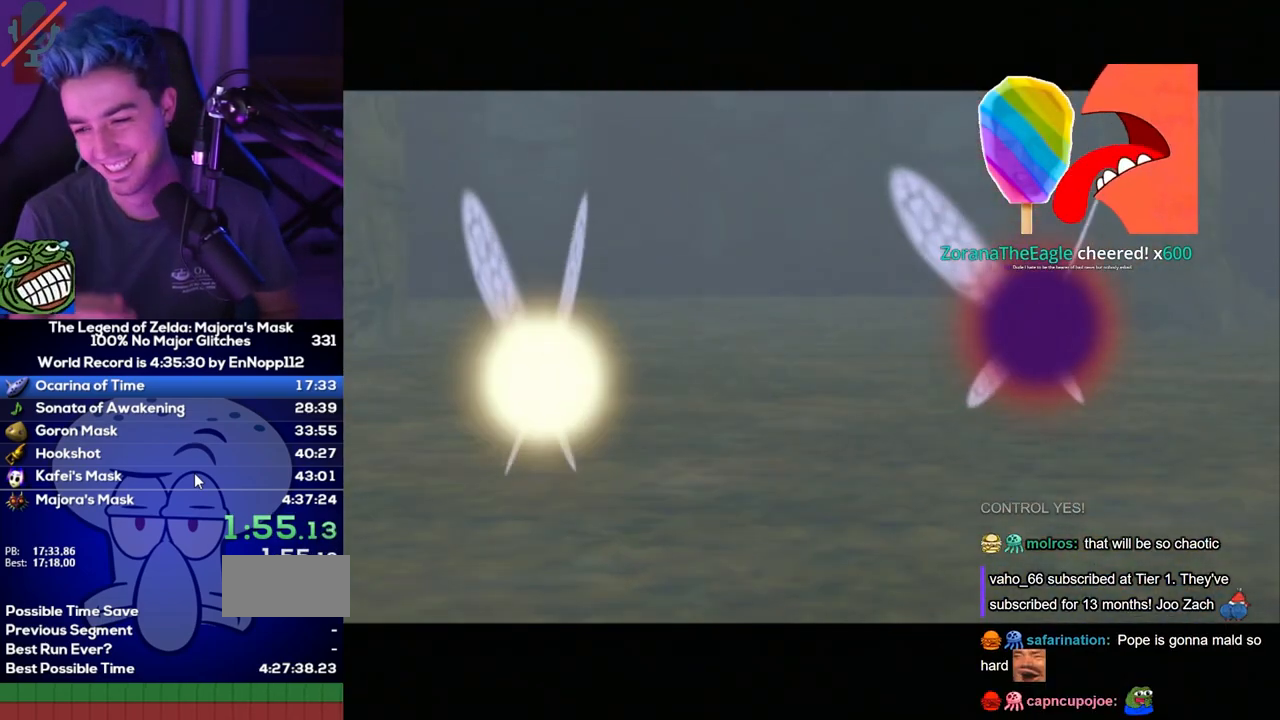
{"buttons": [], "left_stick": "center", "right_stick": "center", "events": []}
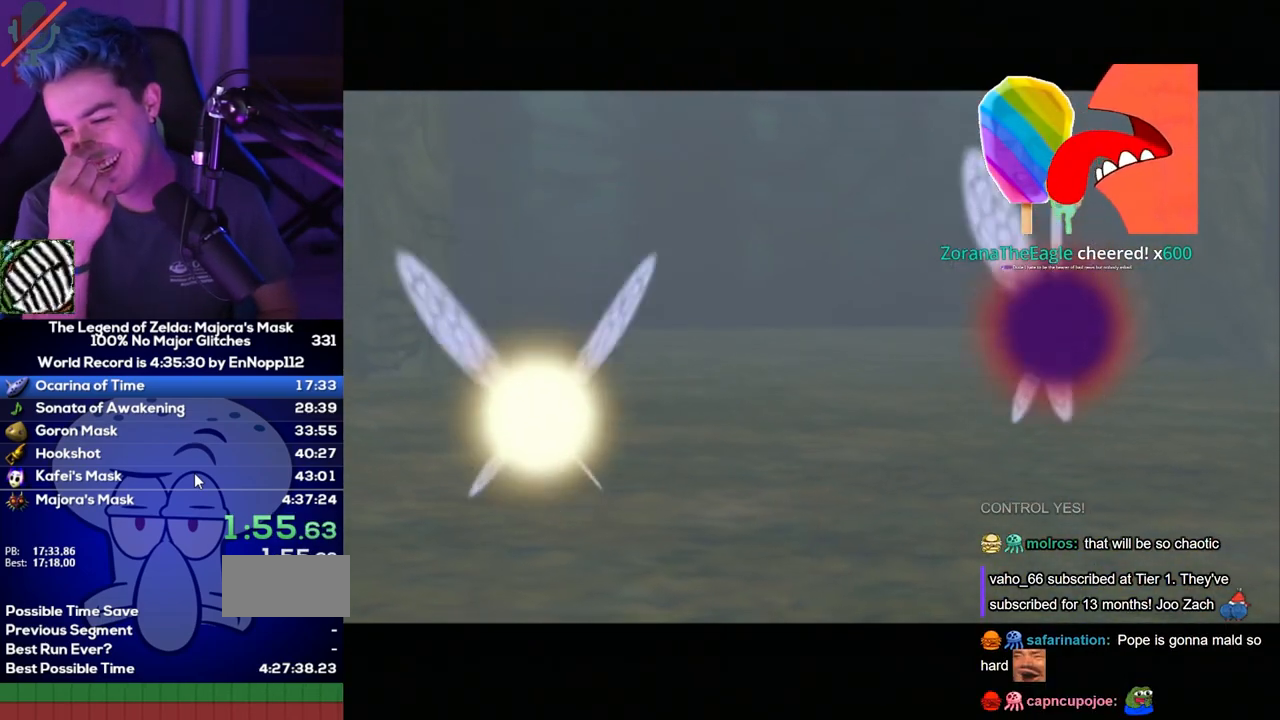
{"buttons": [], "left_stick": "center", "right_stick": "center", "events": []}